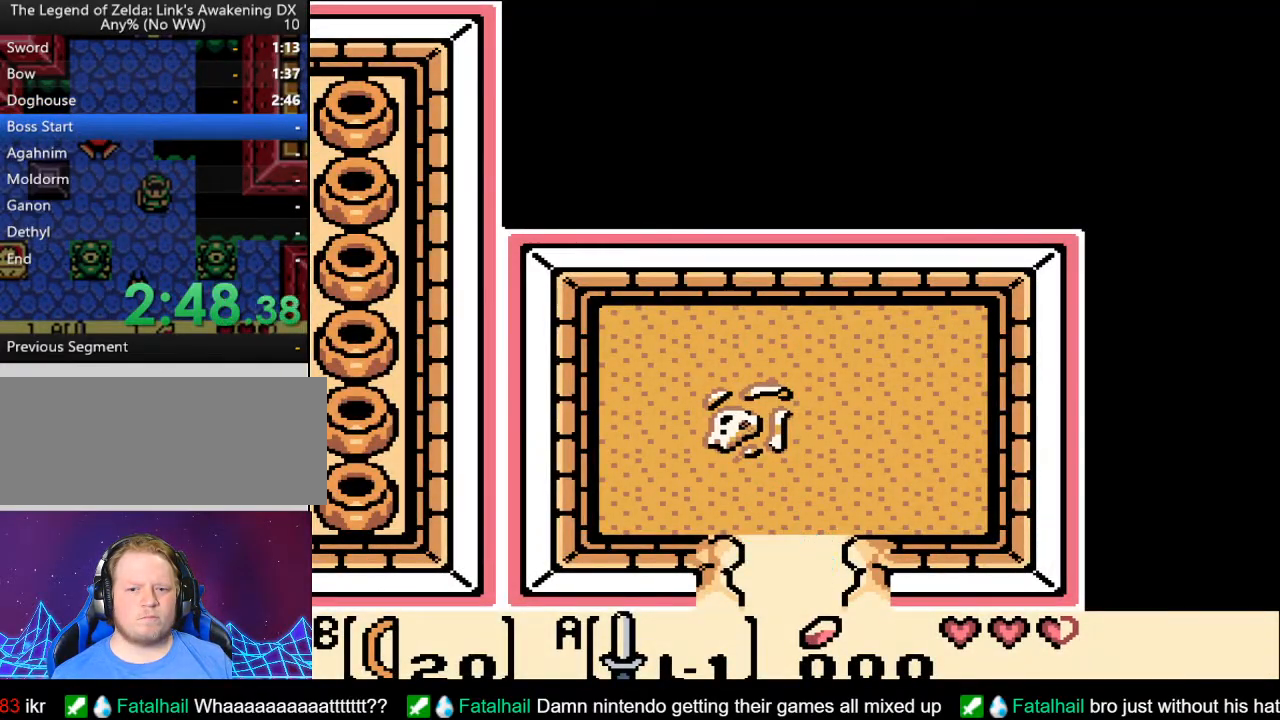
Gameplay with a controller (Nintendo layout); each line is a JSON object with the inputs held at the frame after it. "events" lists button and stick changes between this image and that frame as [ms after this image, input, new state], when the widget could be followed in between. Not read: L3 R3.
{"buttons": ["DPAD_DOWN"], "events": []}
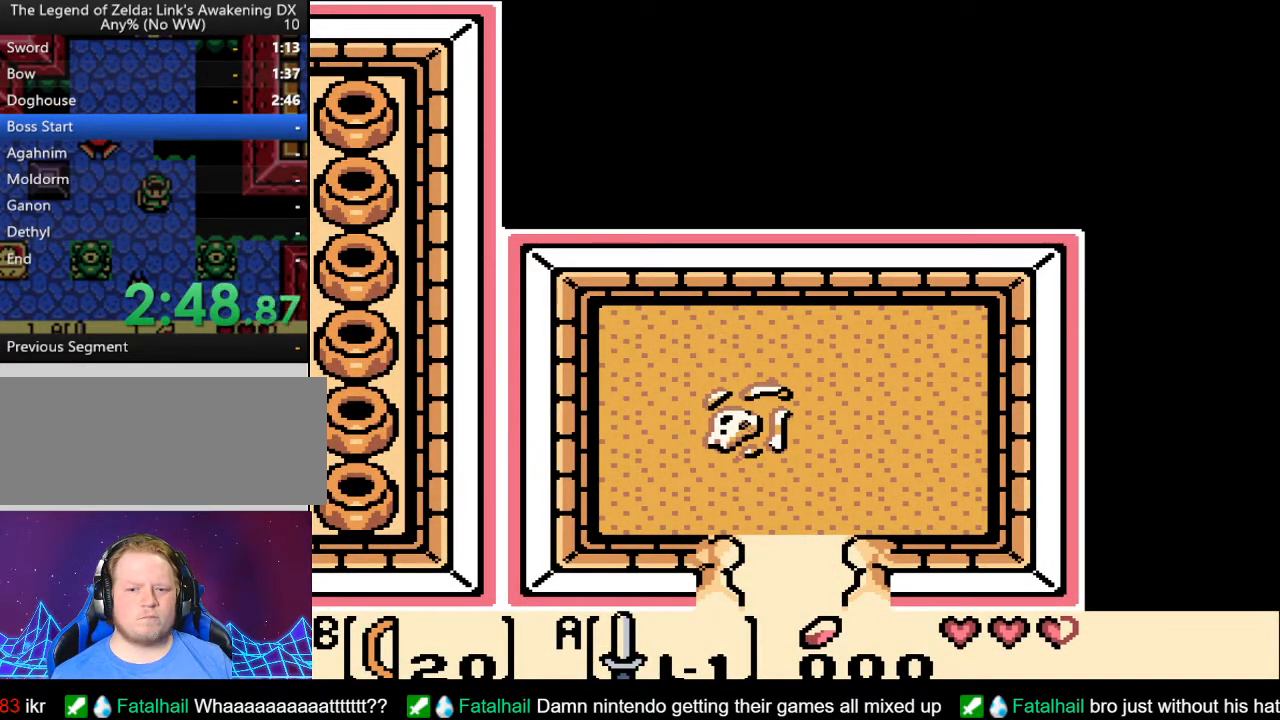
{"buttons": ["DPAD_DOWN"], "events": []}
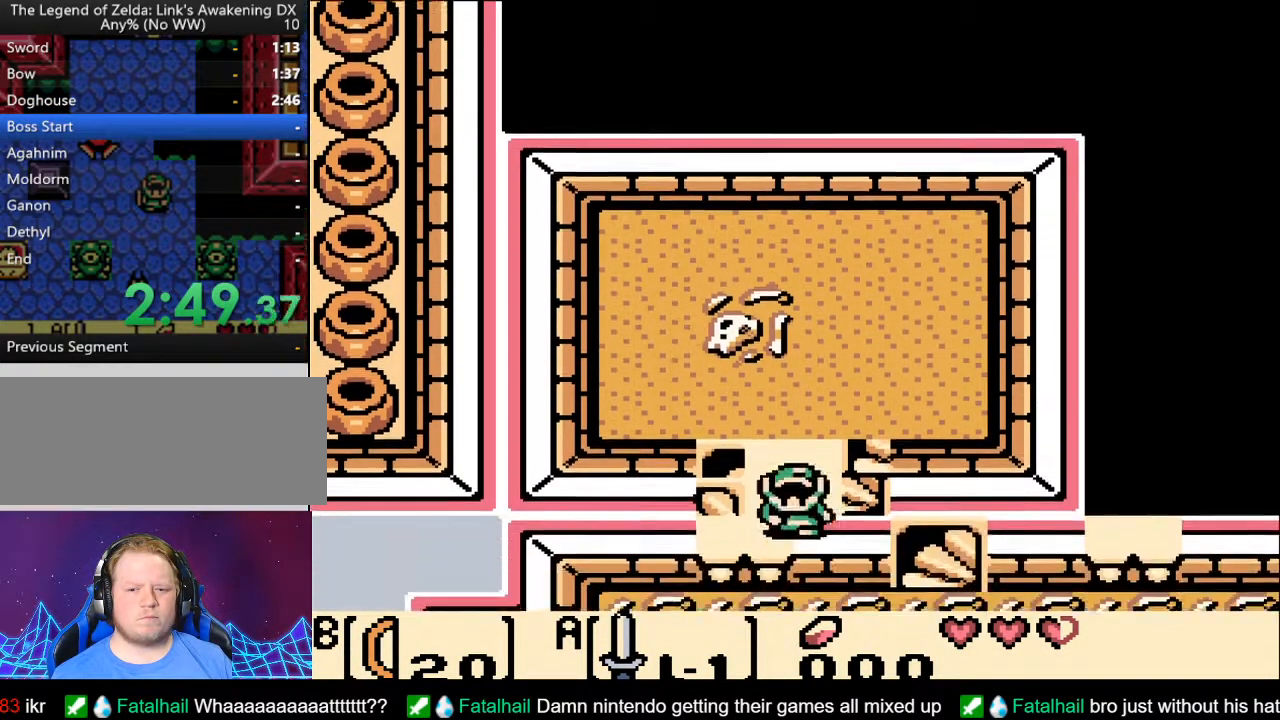
{"buttons": ["DPAD_DOWN"], "events": []}
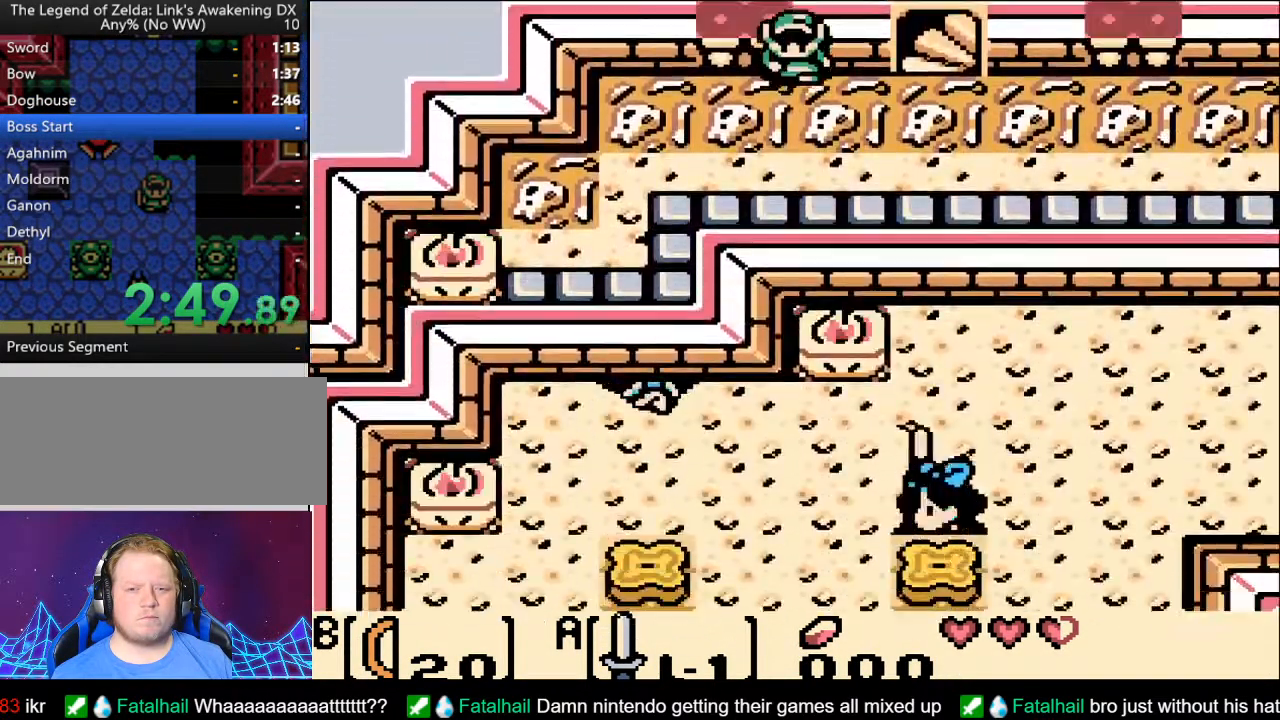
{"buttons": ["DPAD_RIGHT"], "events": [[100, "DPAD_RIGHT", "down"], [250, "DPAD_DOWN", "up"]]}
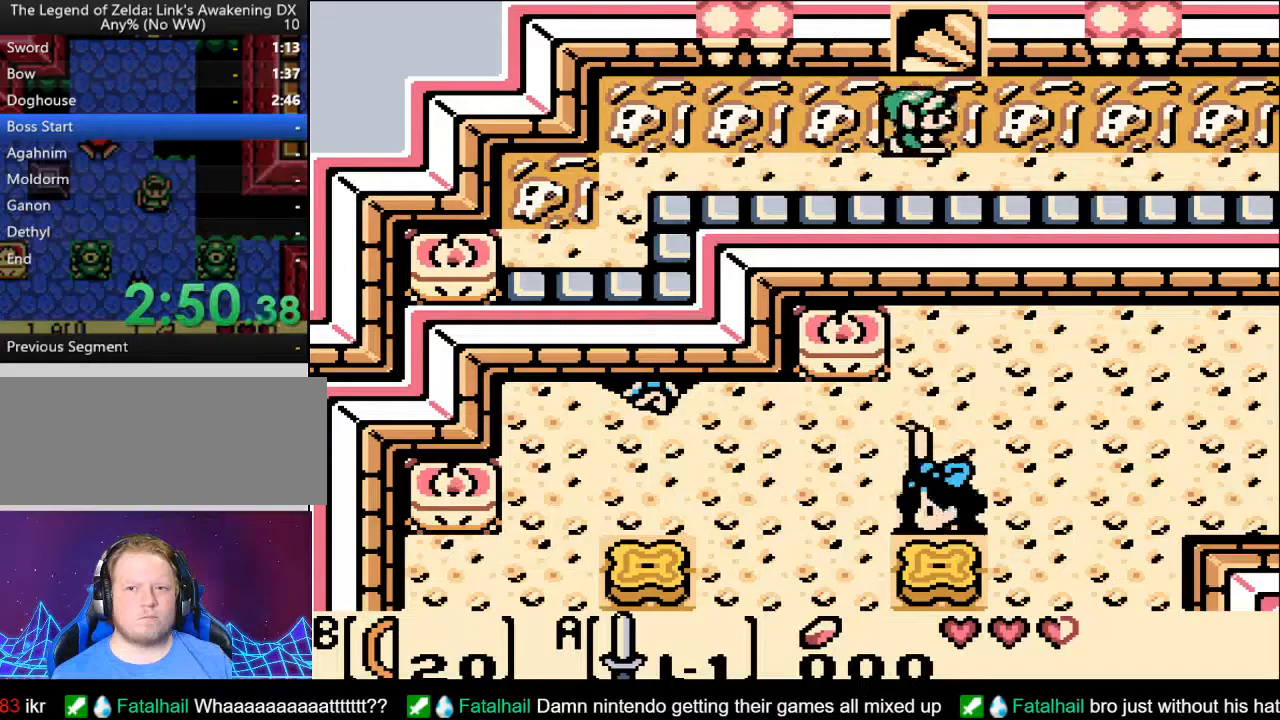
{"buttons": ["DPAD_UP"], "events": [[150, "DPAD_UP", "down"], [183, "DPAD_RIGHT", "up"], [233, "DPAD_RIGHT", "down"], [367, "DPAD_RIGHT", "up"]]}
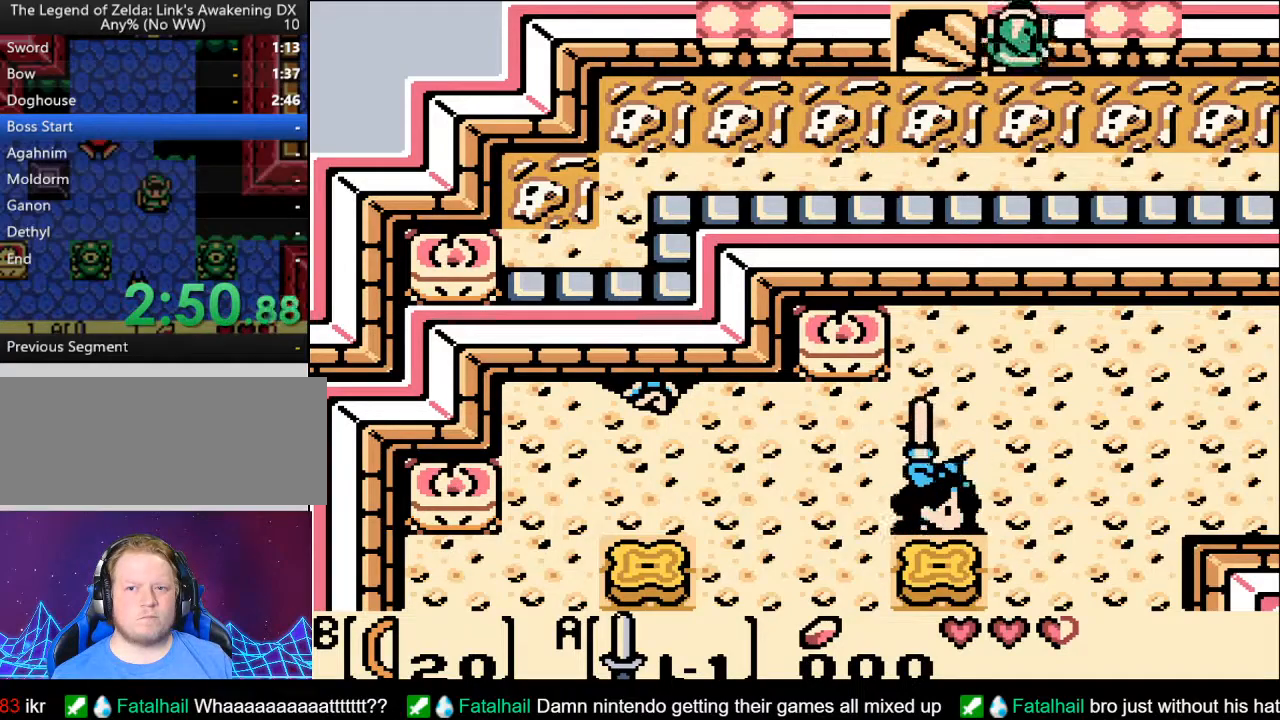
{"buttons": ["DPAD_UP"], "events": [[33, "DPAD_UP", "up"], [467, "DPAD_UP", "down"]]}
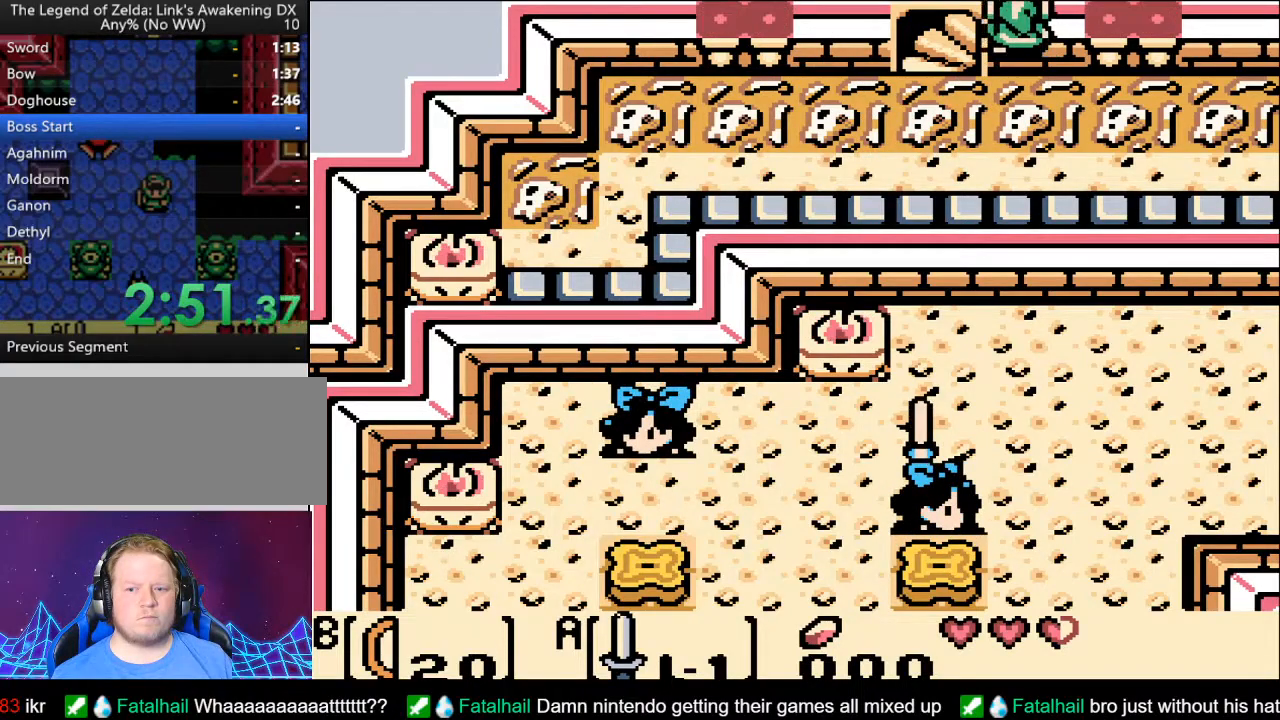
{"buttons": ["DPAD_RIGHT"], "events": [[150, "DPAD_UP", "up"], [417, "DPAD_RIGHT", "down"]]}
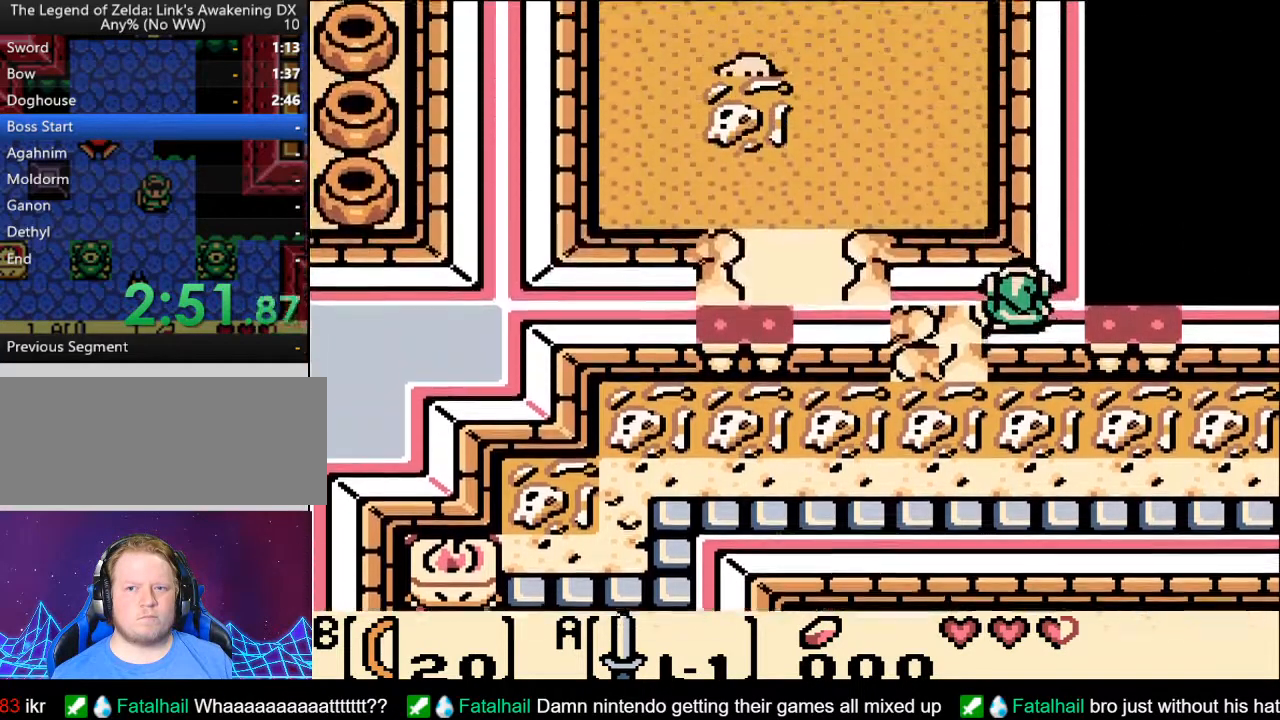
{"buttons": ["DPAD_UP", "DPAD_RIGHT"], "events": [[200, "DPAD_UP", "down"], [483, "DPAD_UP", "up"], [500, "DPAD_UP", "down"]]}
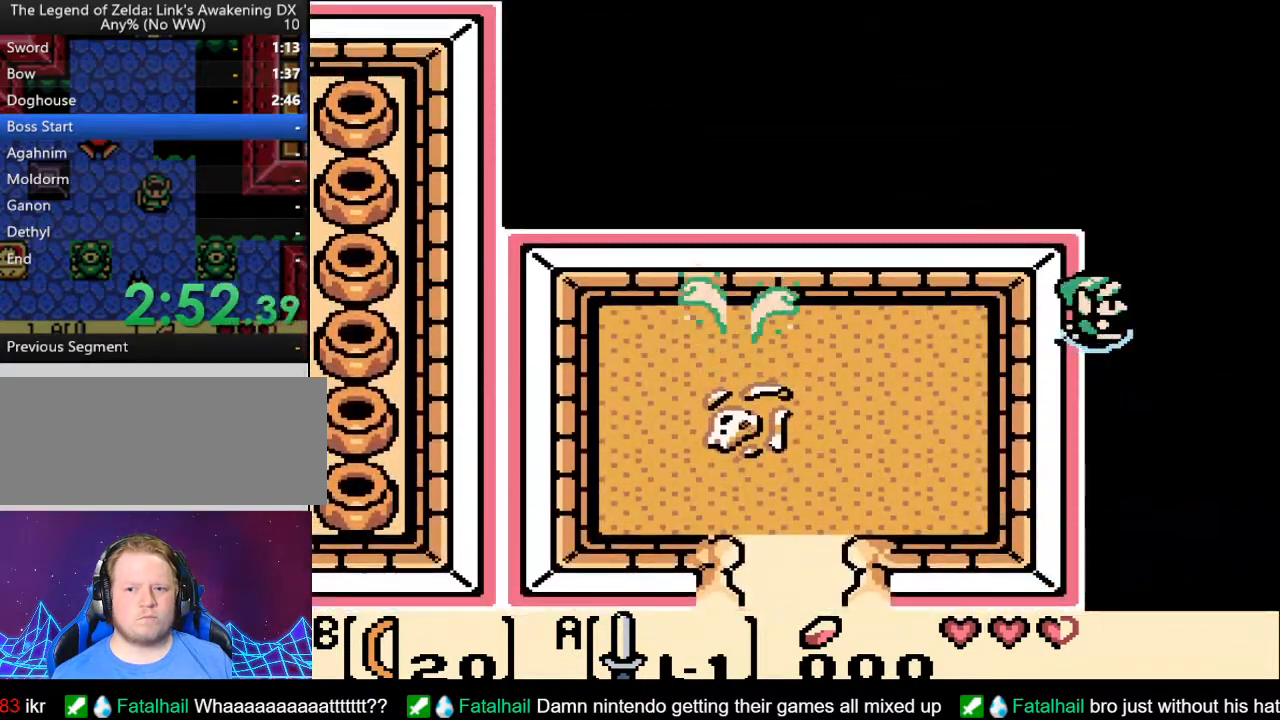
{"buttons": [], "events": [[350, "DPAD_RIGHT", "up"], [367, "DPAD_UP", "up"]]}
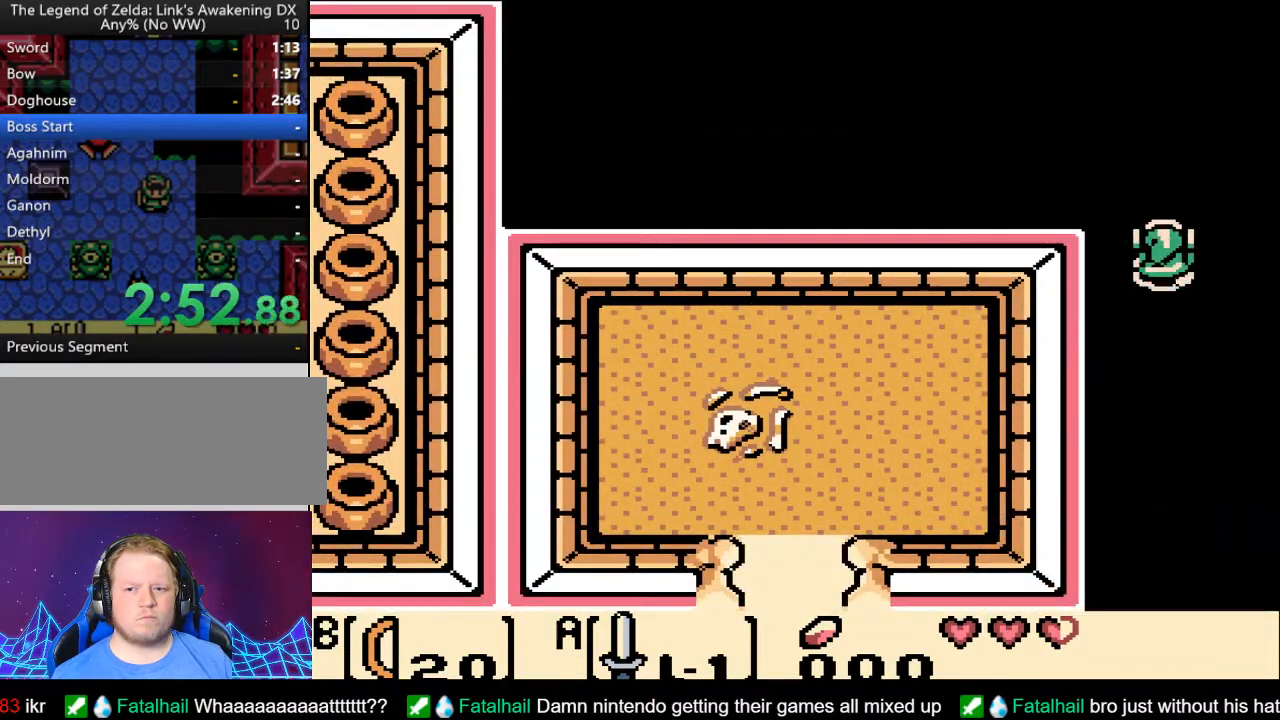
{"buttons": ["DPAD_UP"], "events": [[83, "DPAD_RIGHT", "down"], [233, "DPAD_RIGHT", "up"], [367, "DPAD_UP", "down"]]}
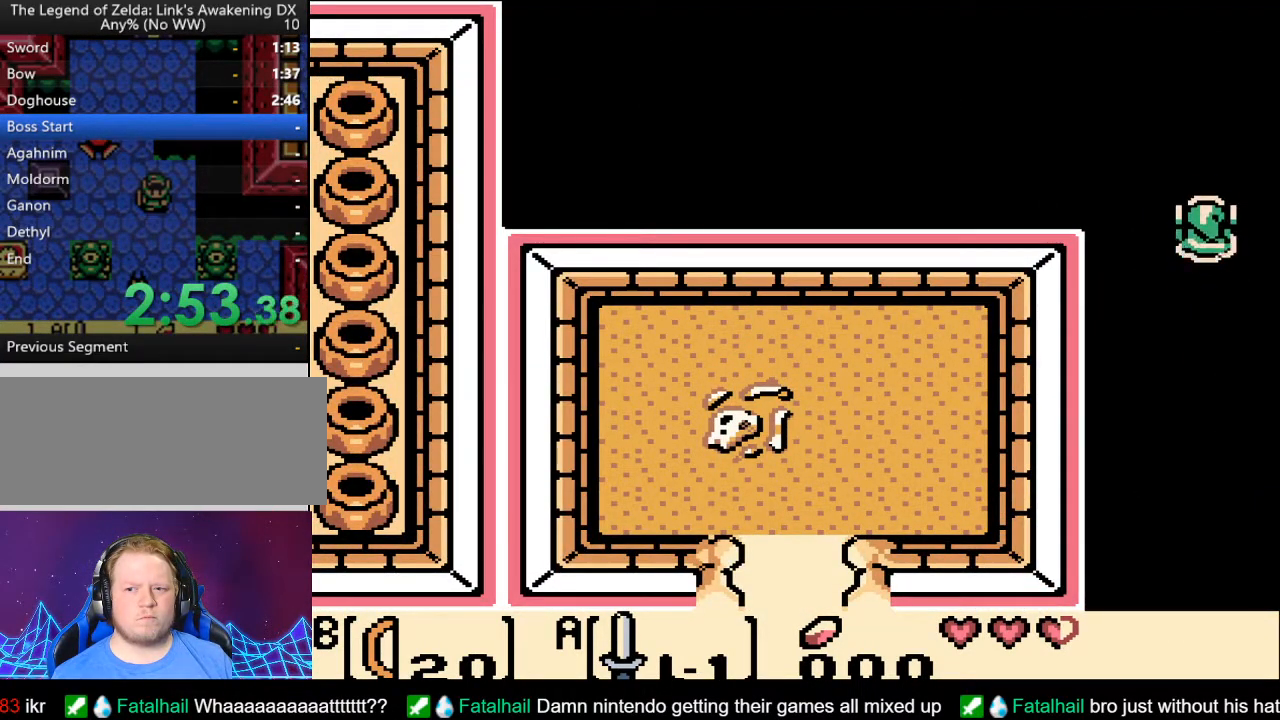
{"buttons": ["DPAD_RIGHT"], "events": [[183, "DPAD_UP", "up"], [450, "DPAD_RIGHT", "down"]]}
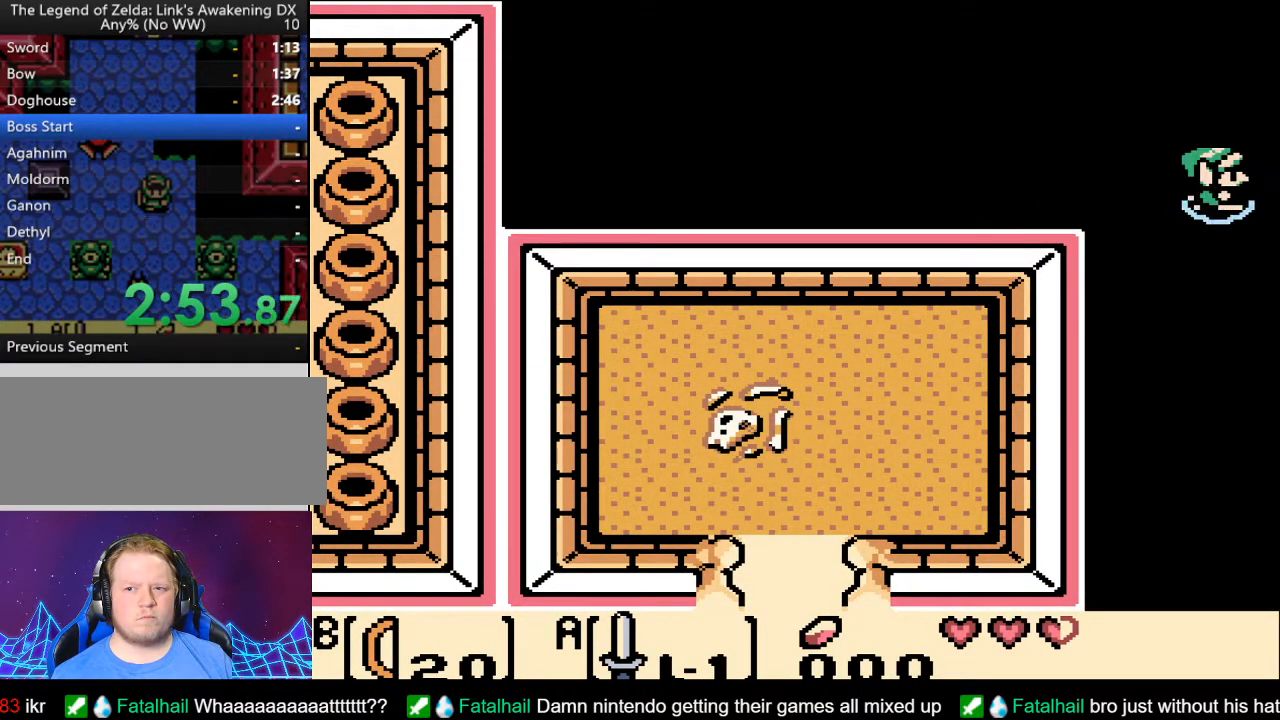
{"buttons": ["DPAD_UP"], "events": [[17, "DPAD_RIGHT", "up"], [167, "DPAD_UP", "down"]]}
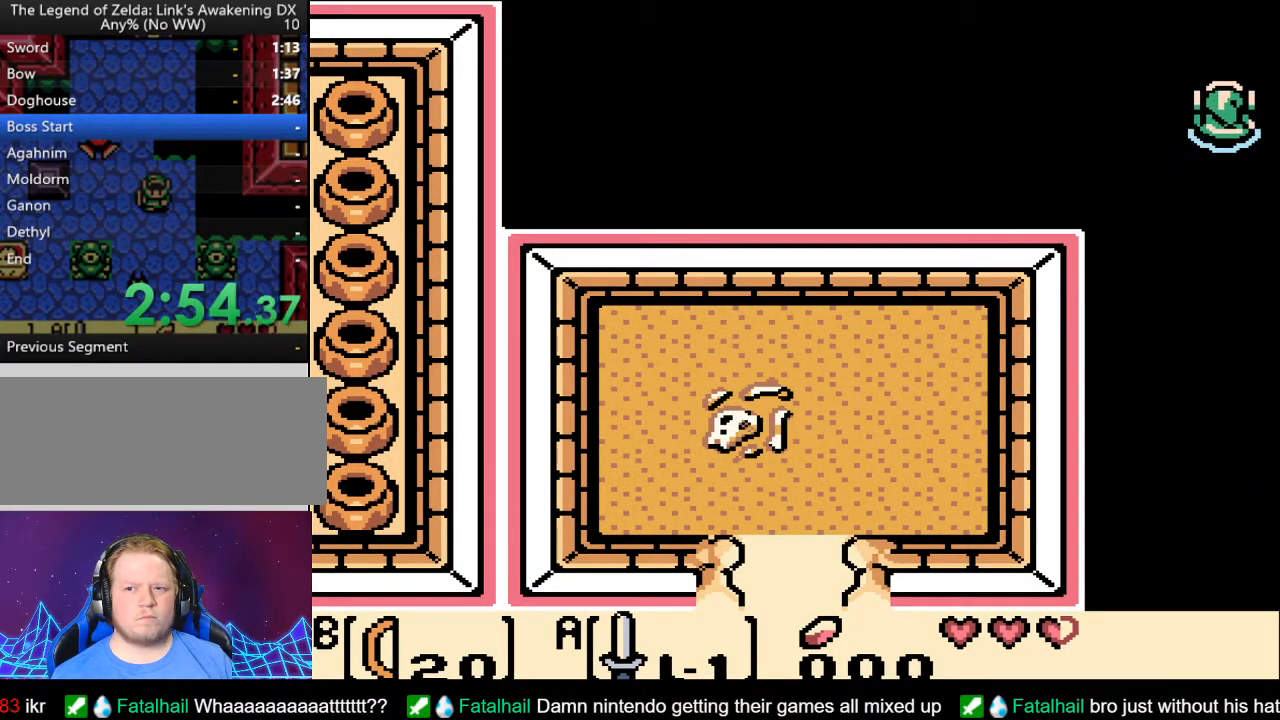
{"buttons": ["DPAD_UP"], "events": []}
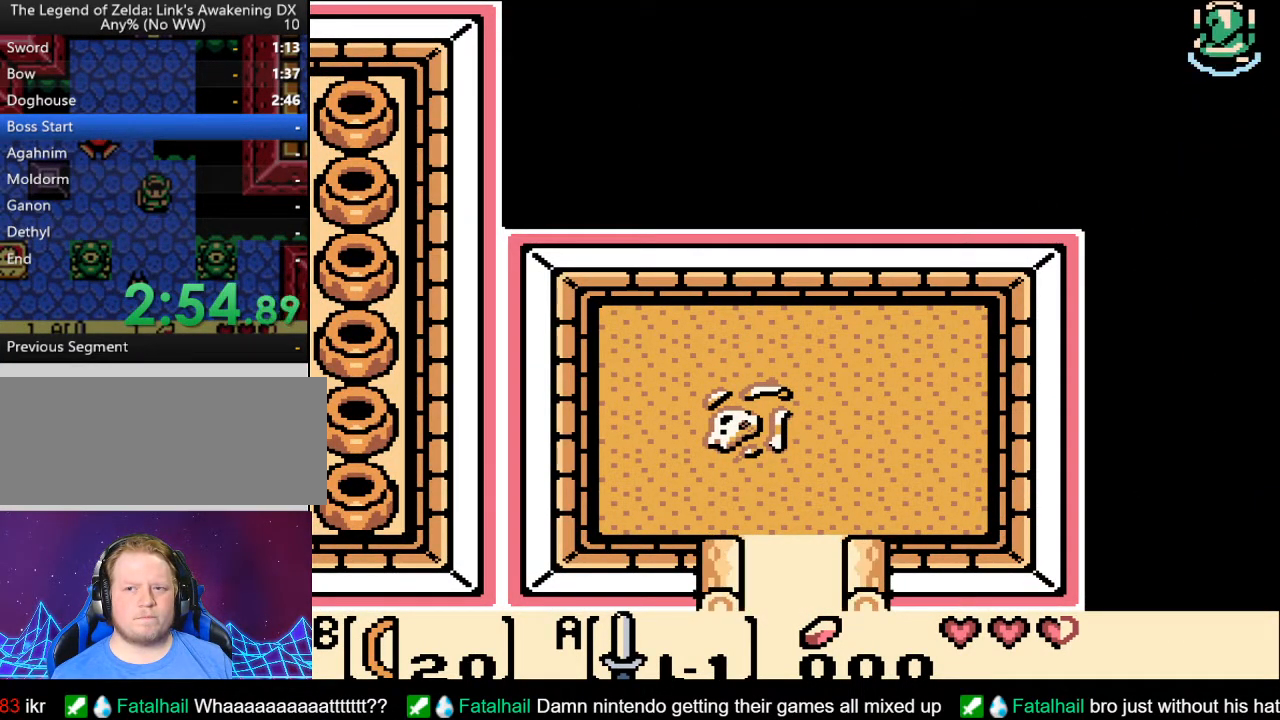
{"buttons": [], "events": [[267, "DPAD_UP", "up"]]}
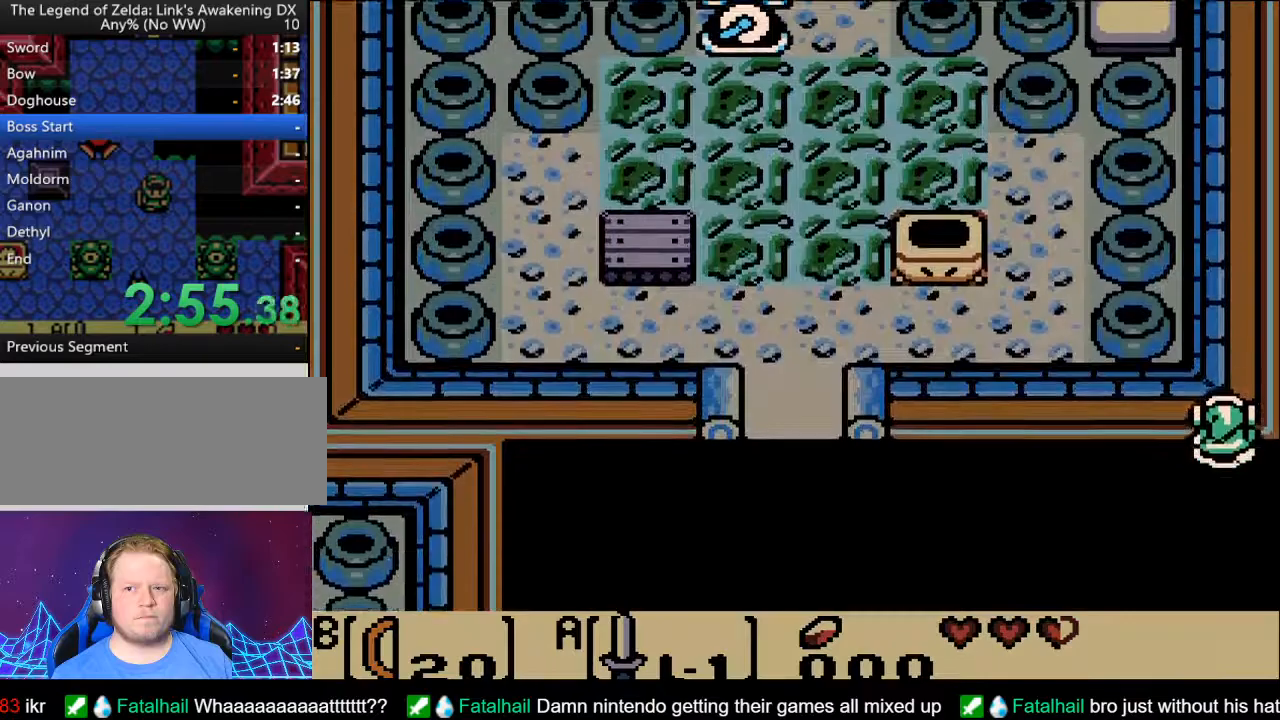
{"buttons": ["DPAD_RIGHT"], "events": [[450, "DPAD_RIGHT", "down"]]}
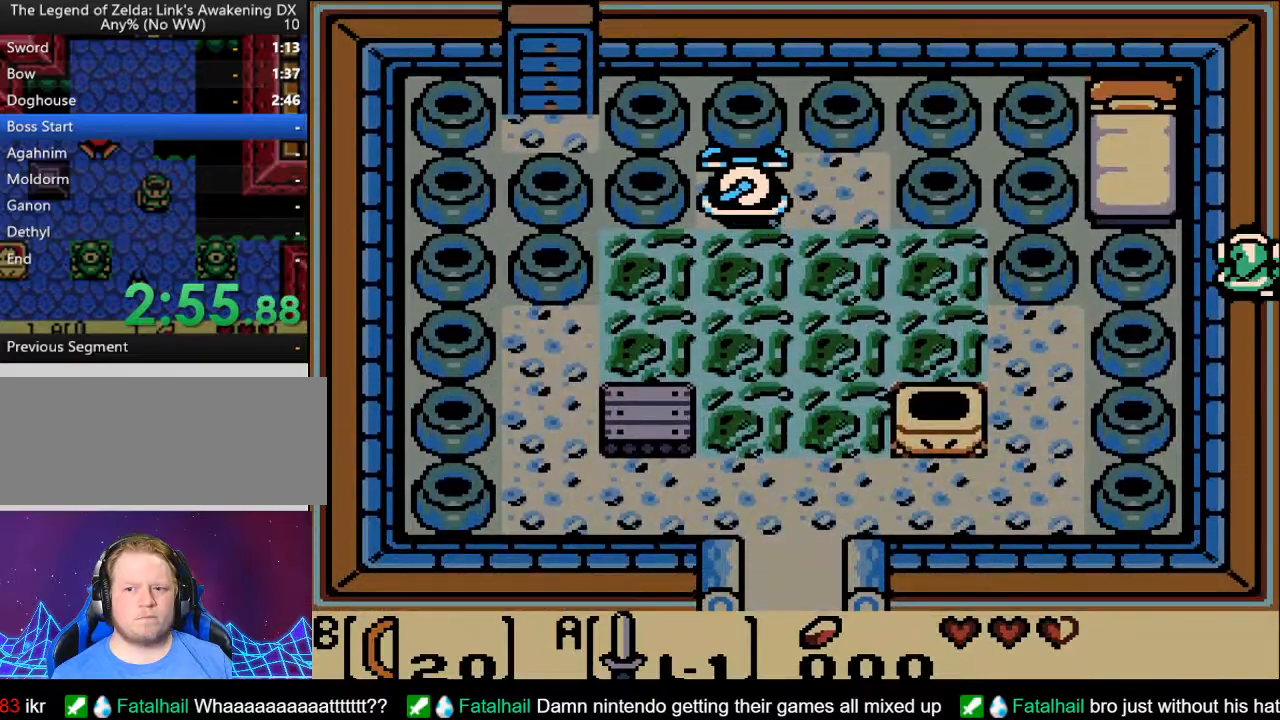
{"buttons": ["DPAD_RIGHT"], "events": []}
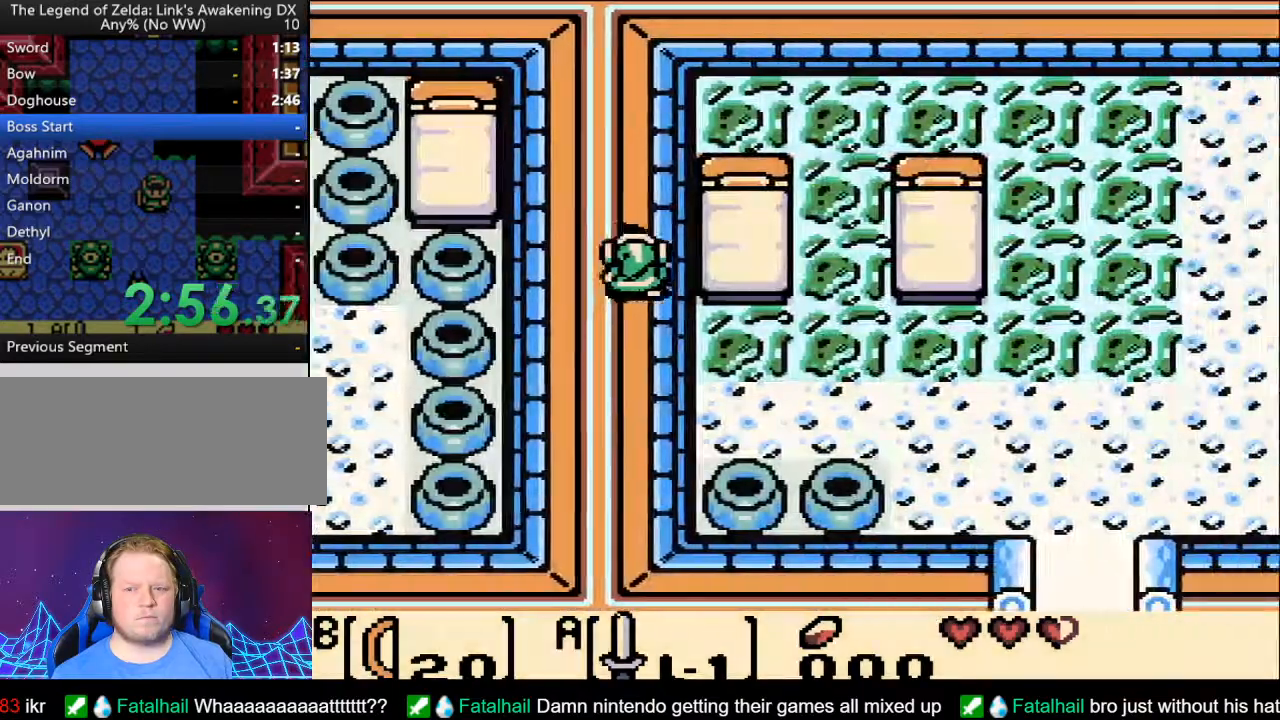
{"buttons": ["DPAD_UP"], "events": [[317, "DPAD_RIGHT", "up"], [333, "DPAD_UP", "down"]]}
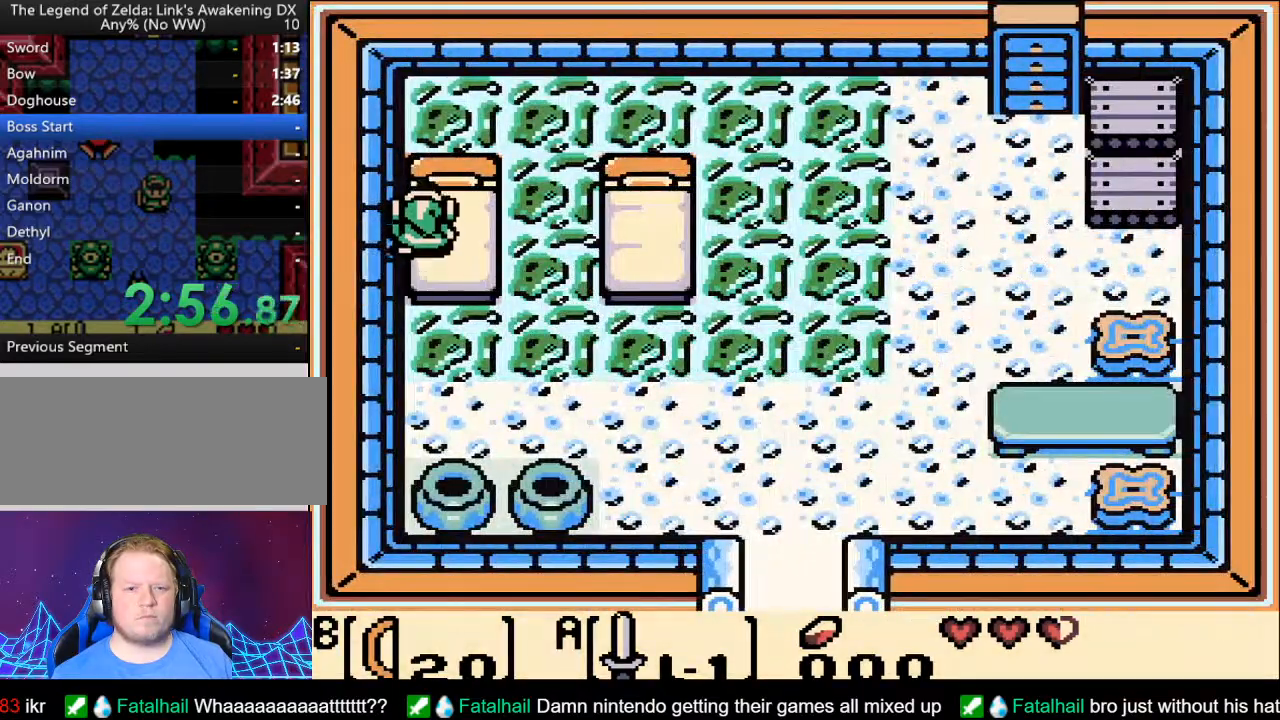
{"buttons": ["DPAD_UP"], "events": [[100, "DPAD_RIGHT", "down"], [267, "DPAD_RIGHT", "up"]]}
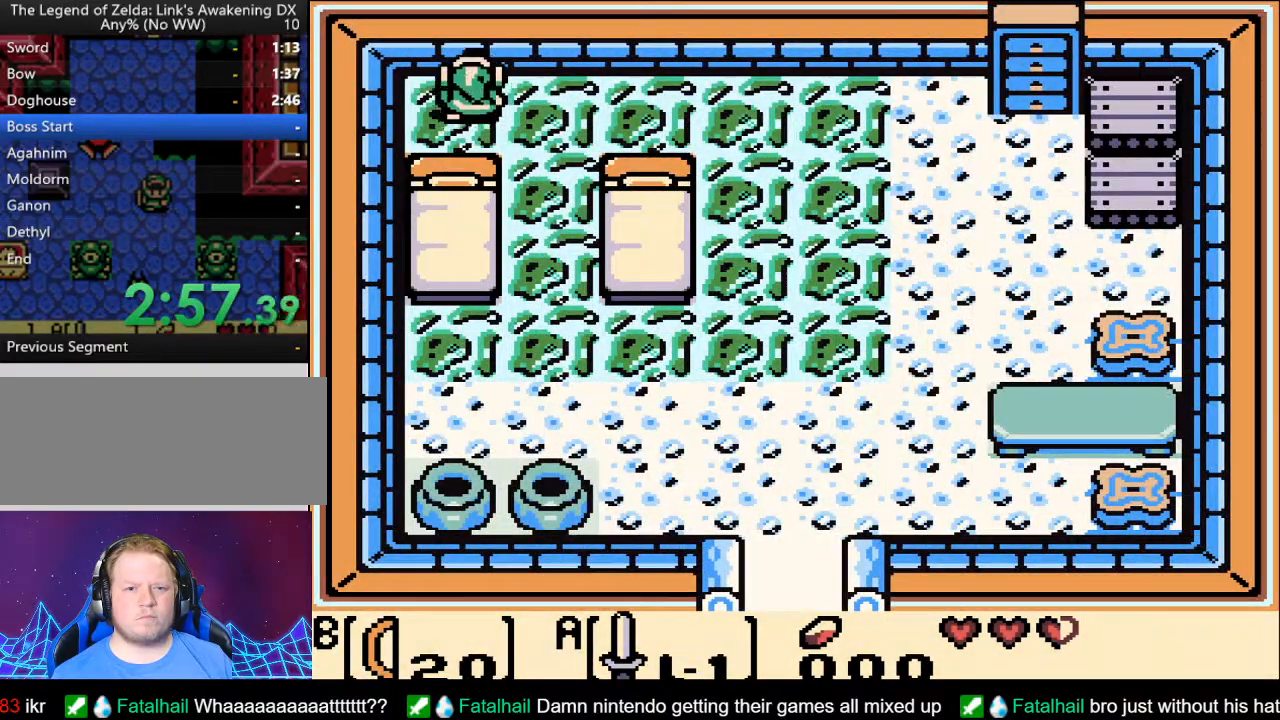
{"buttons": ["DPAD_UP"], "events": [[133, "DPAD_UP", "up"], [317, "DPAD_LEFT", "down"], [433, "DPAD_UP", "down"], [467, "DPAD_LEFT", "up"]]}
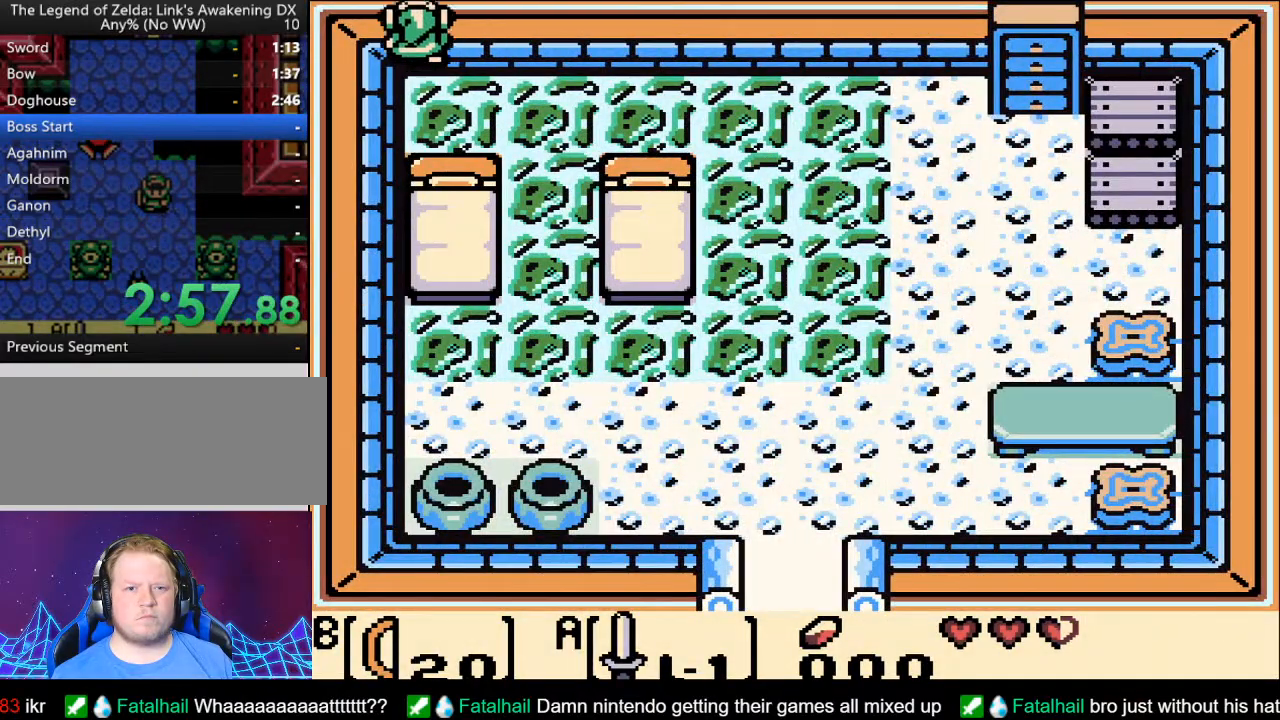
{"buttons": ["DPAD_UP"], "events": []}
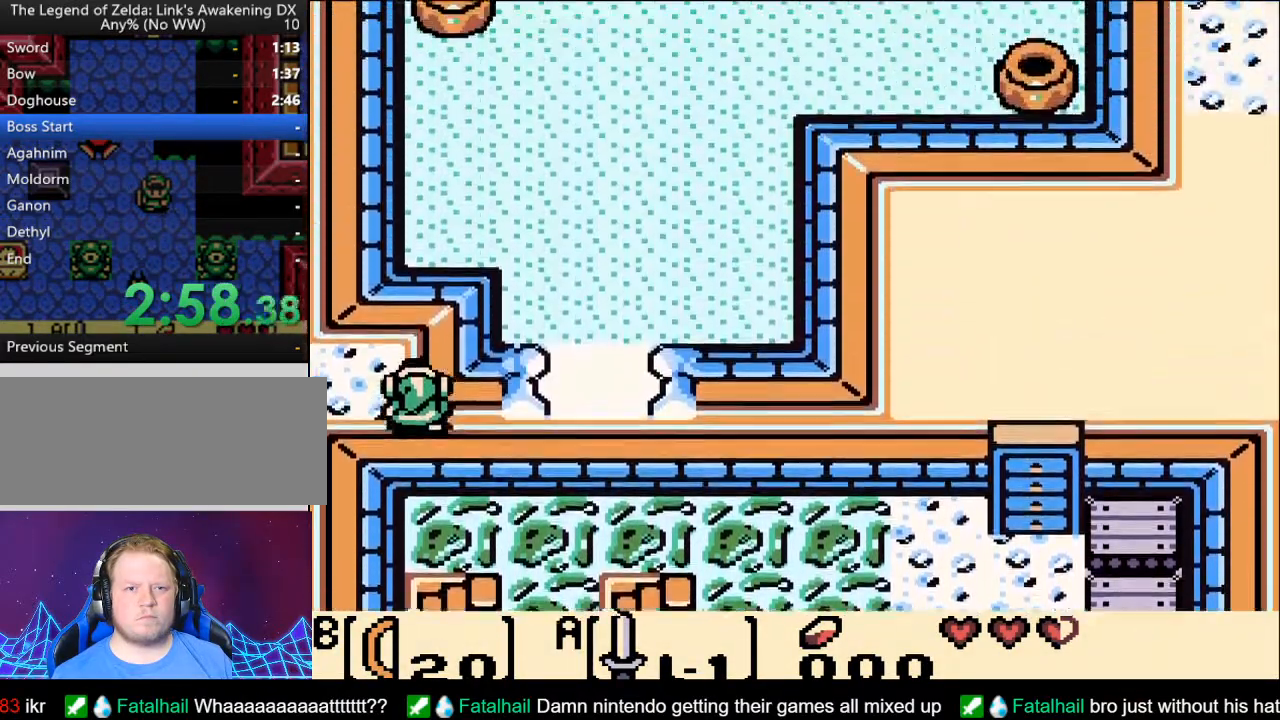
{"buttons": ["DPAD_UP"], "events": []}
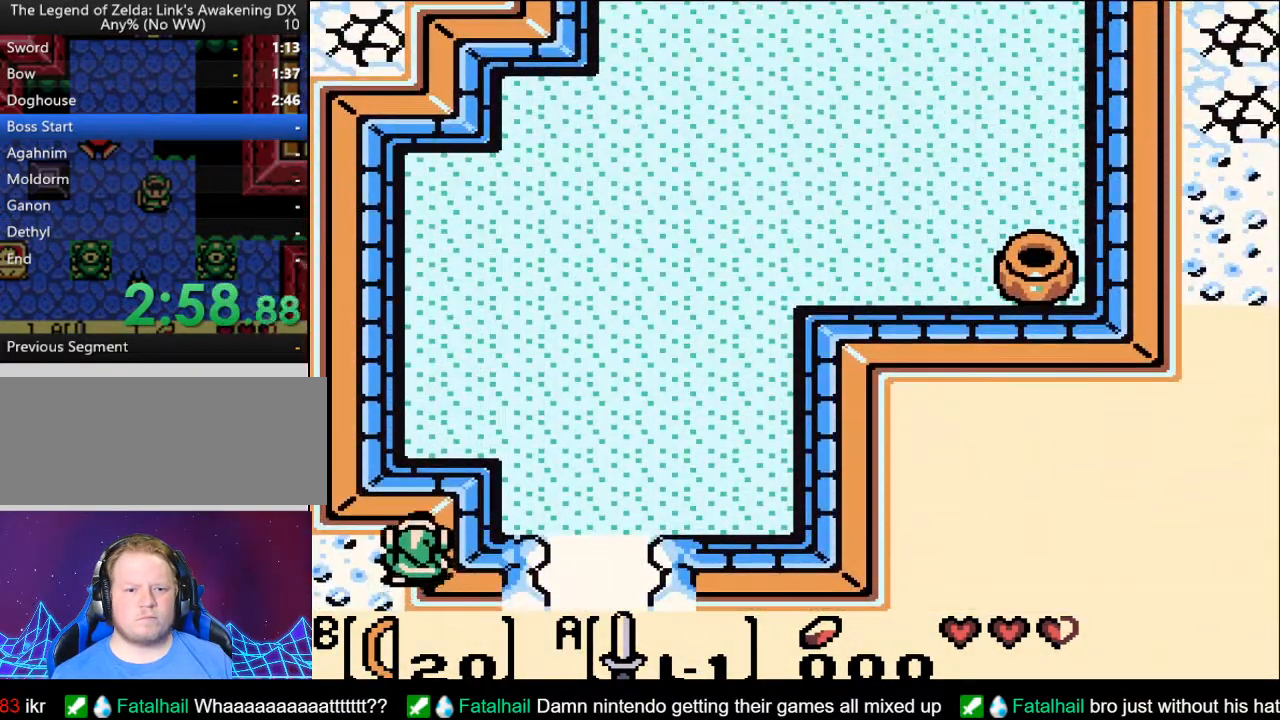
{"buttons": ["DPAD_UP"], "events": []}
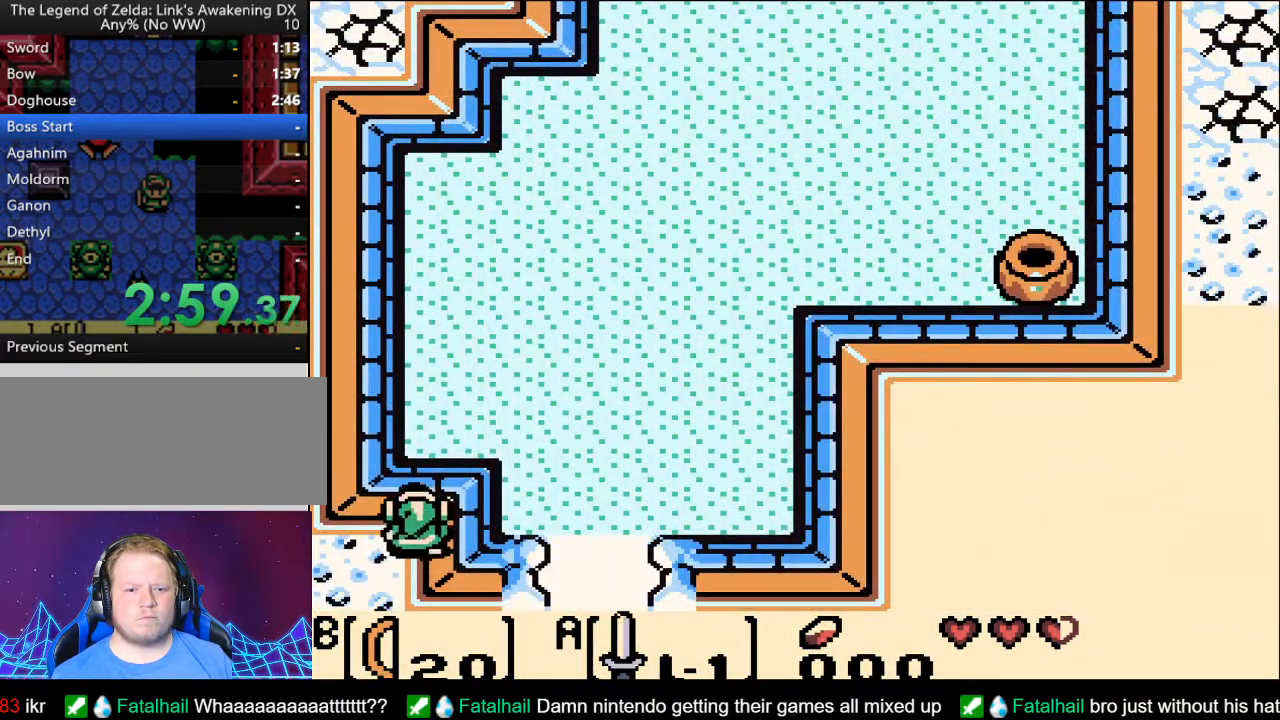
{"buttons": ["DPAD_UP"], "events": [[100, "DPAD_LEFT", "down"], [250, "DPAD_LEFT", "up"]]}
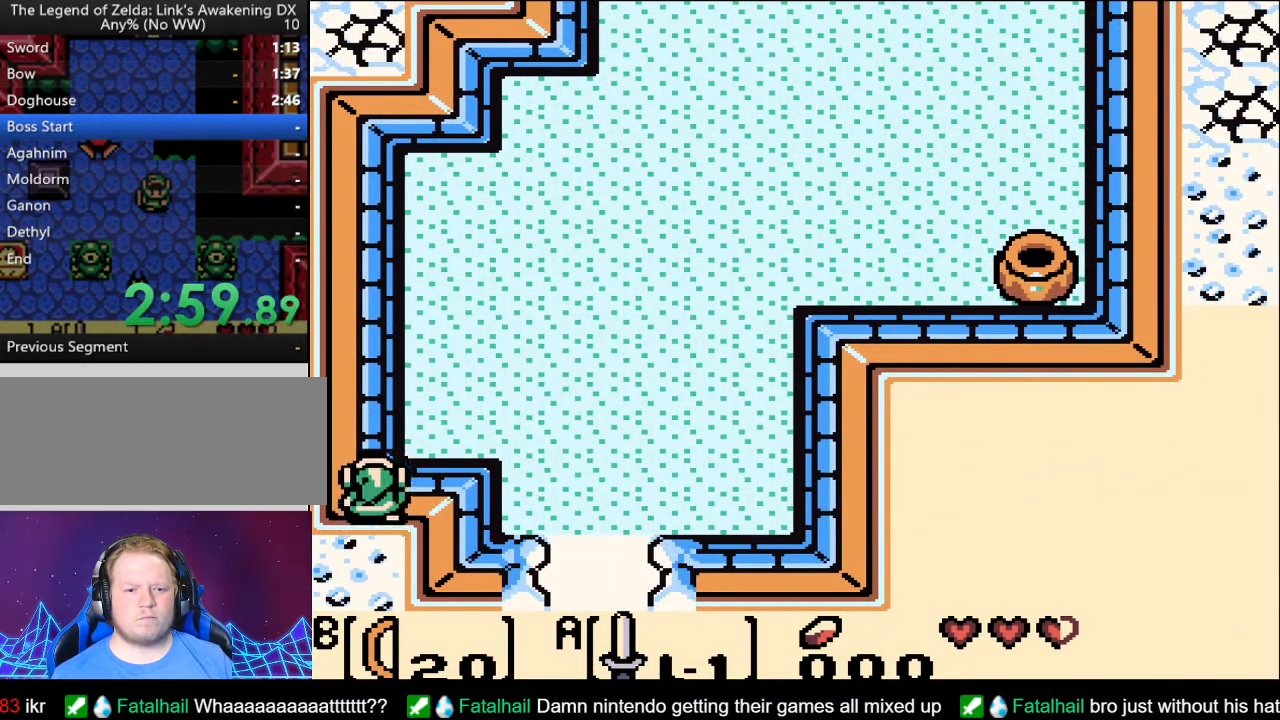
{"buttons": ["DPAD_UP"], "events": [[367, "DPAD_LEFT", "down"], [467, "DPAD_LEFT", "up"]]}
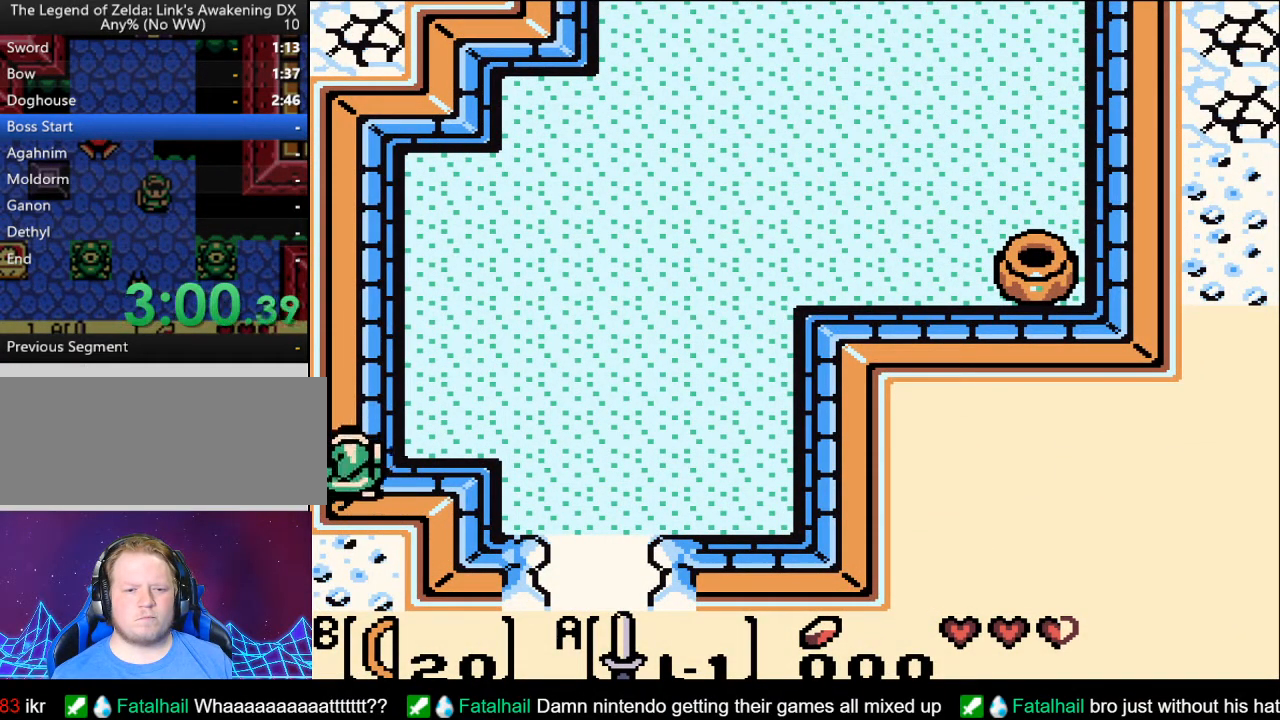
{"buttons": ["DPAD_UP"], "events": []}
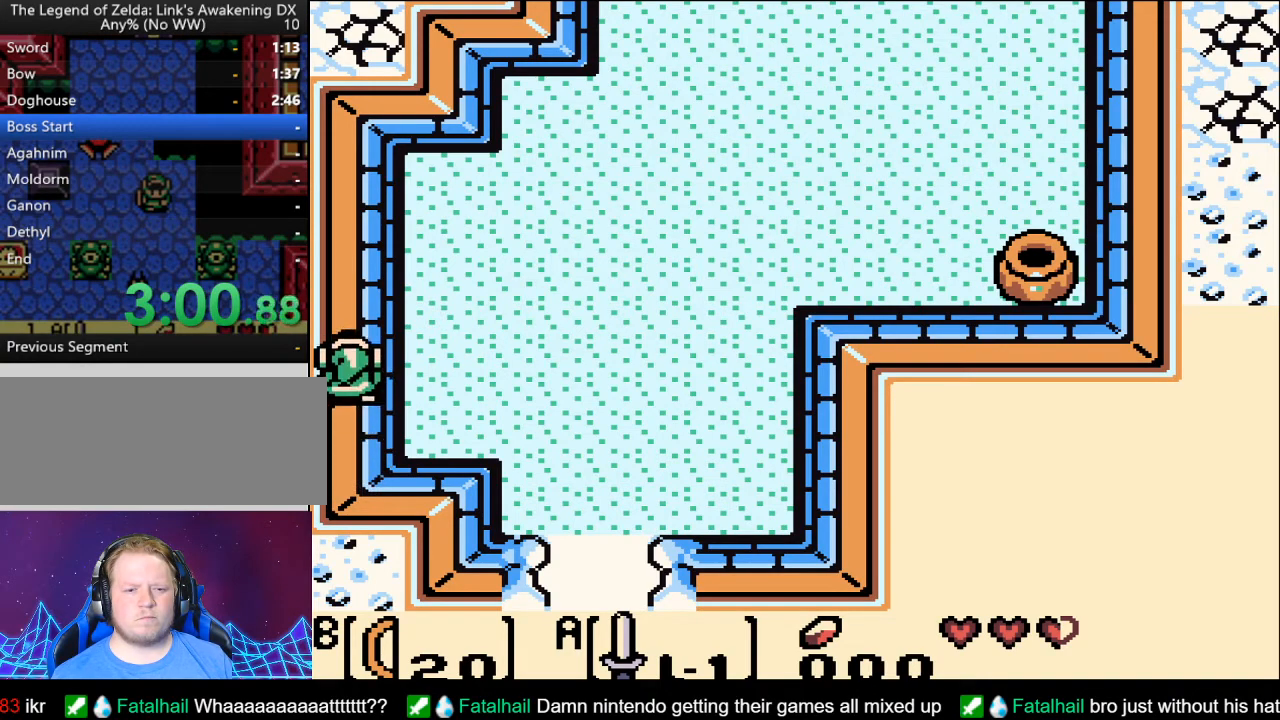
{"buttons": ["DPAD_UP"], "events": []}
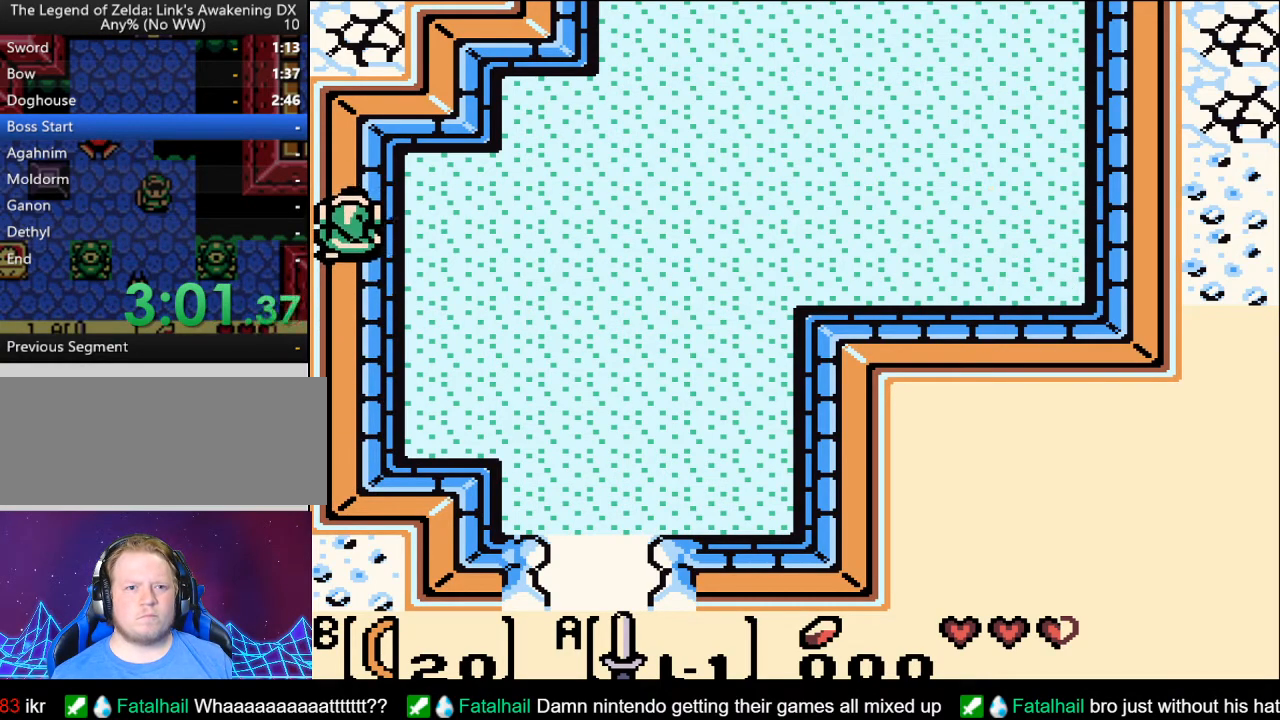
{"buttons": ["DPAD_UP"], "events": []}
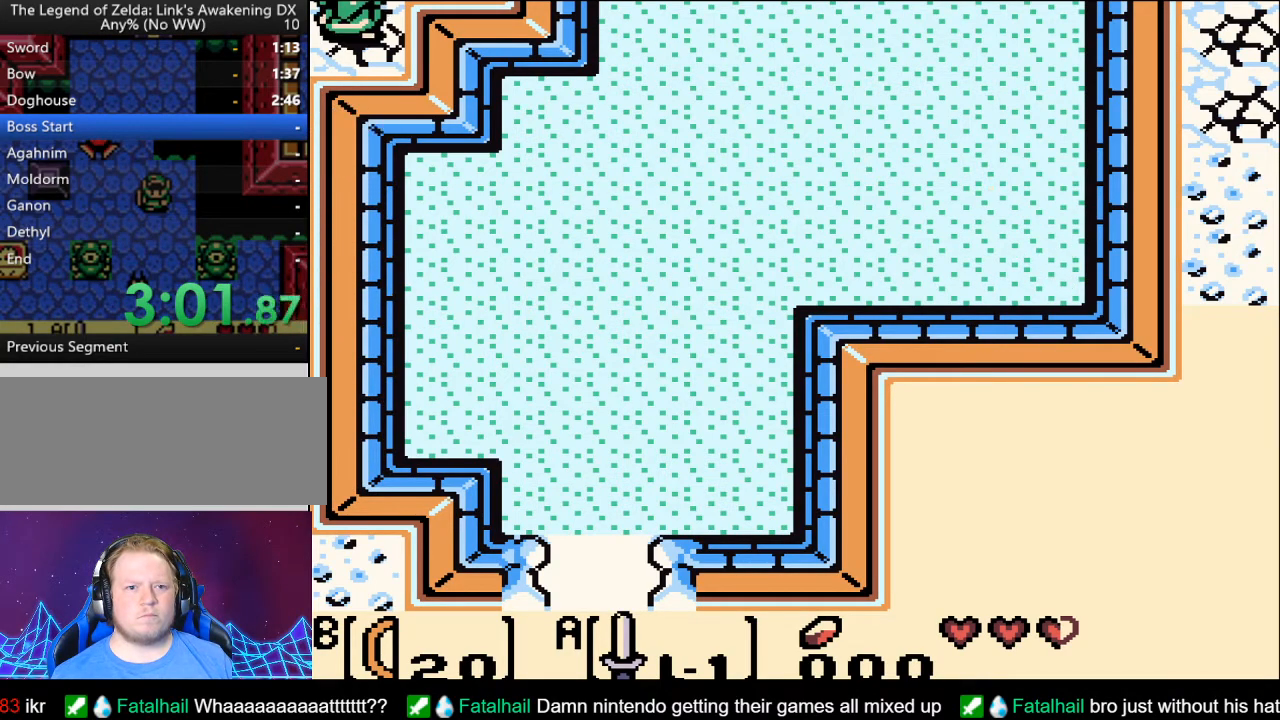
{"buttons": ["DPAD_UP", "DPAD_LEFT"], "events": [[183, "DPAD_LEFT", "down"]]}
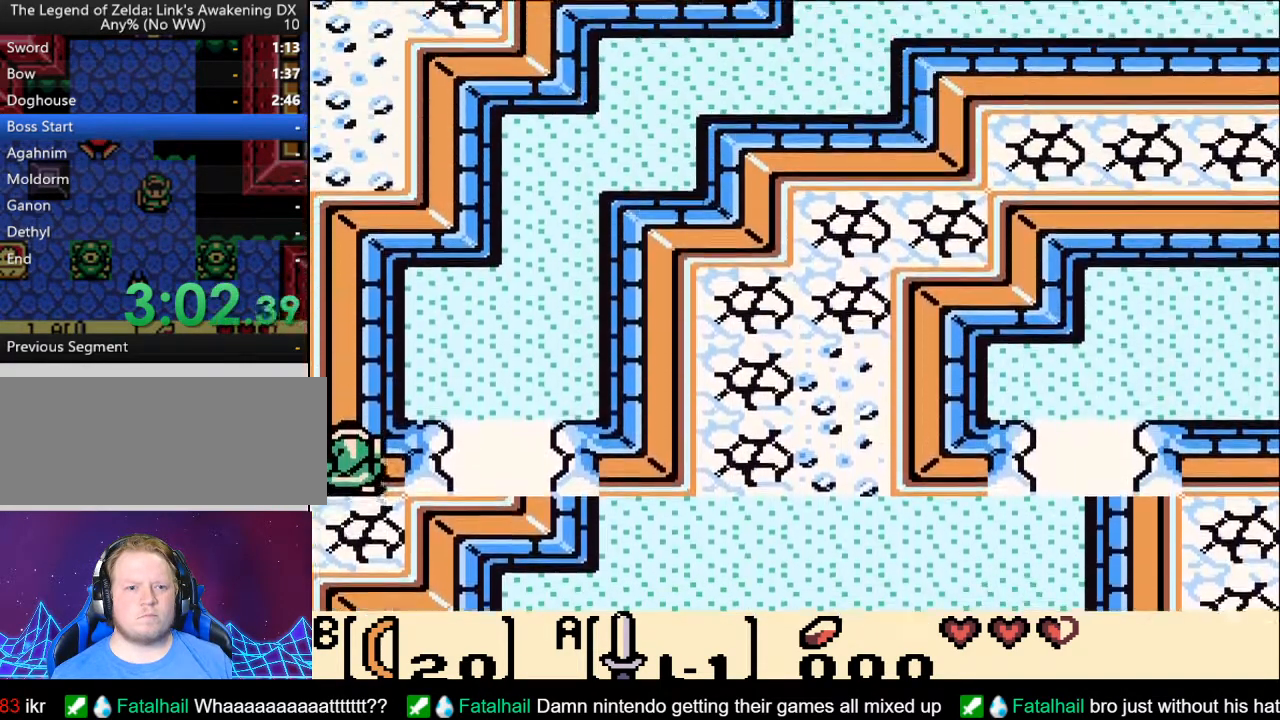
{"buttons": ["DPAD_UP"], "events": [[400, "DPAD_LEFT", "up"]]}
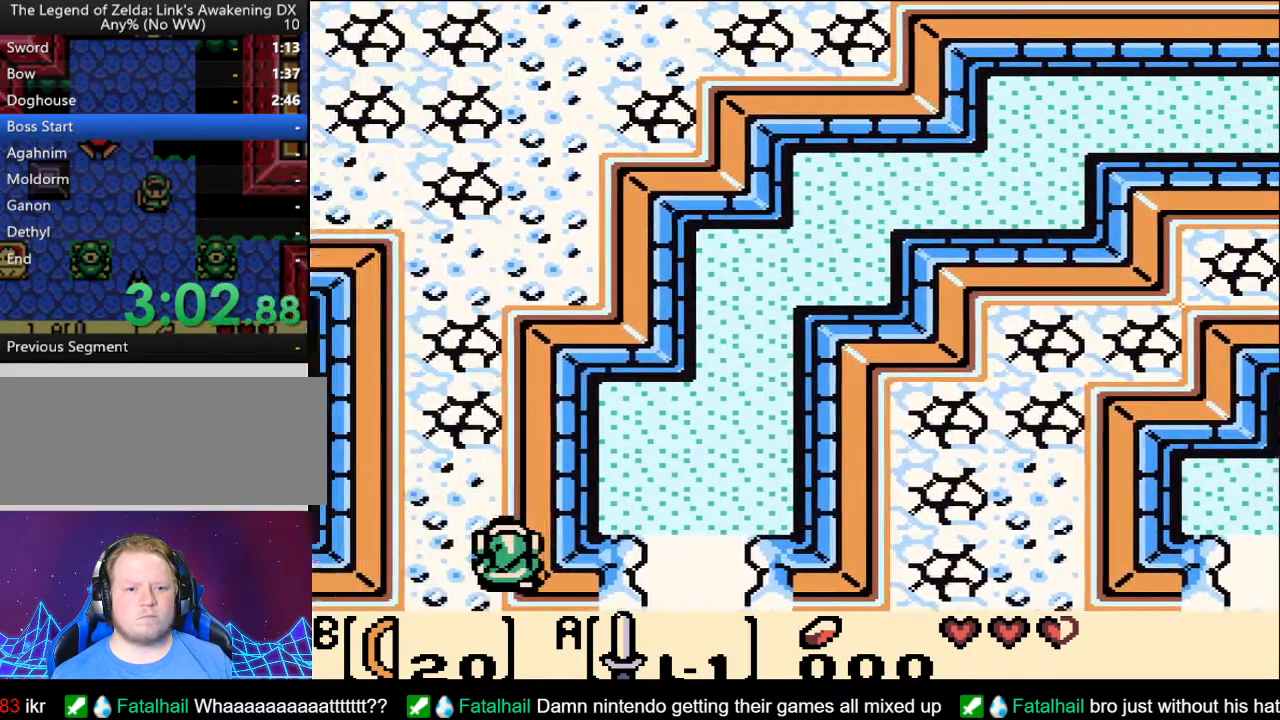
{"buttons": ["DPAD_UP"], "events": [[67, "DPAD_LEFT", "down"], [217, "DPAD_LEFT", "up"]]}